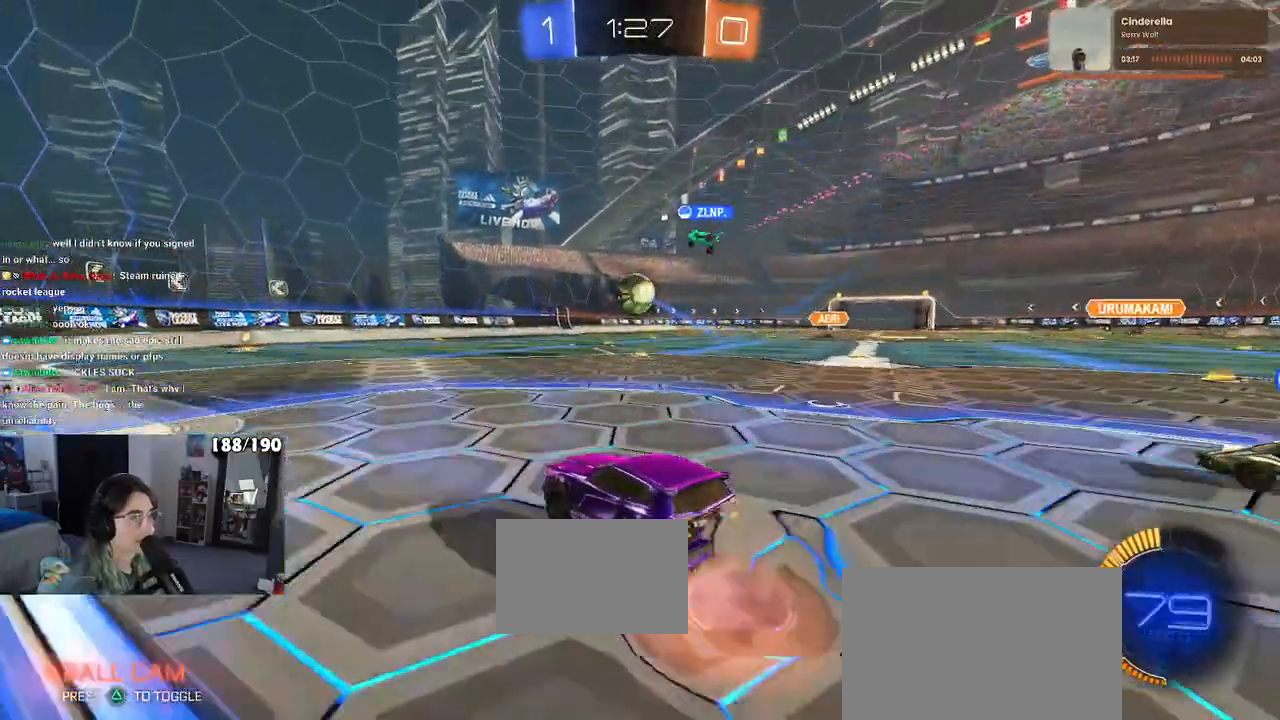
Gameplay with a controller (PlayStation layout); each line is a JSON object with the inputs held at the frame after it. "events" lists button and stick changes between this image and that frame as [ms after this image, input, new state], when the widget could be followed in between.
{"buttons": ["R2"], "left_stick": "down", "right_stick": "center", "events": [[33, "CROSS", "up"], [117, "left_stick", "center"], [133, "R1", "down"], [300, "left_stick", "down"], [333, "R1", "up"]]}
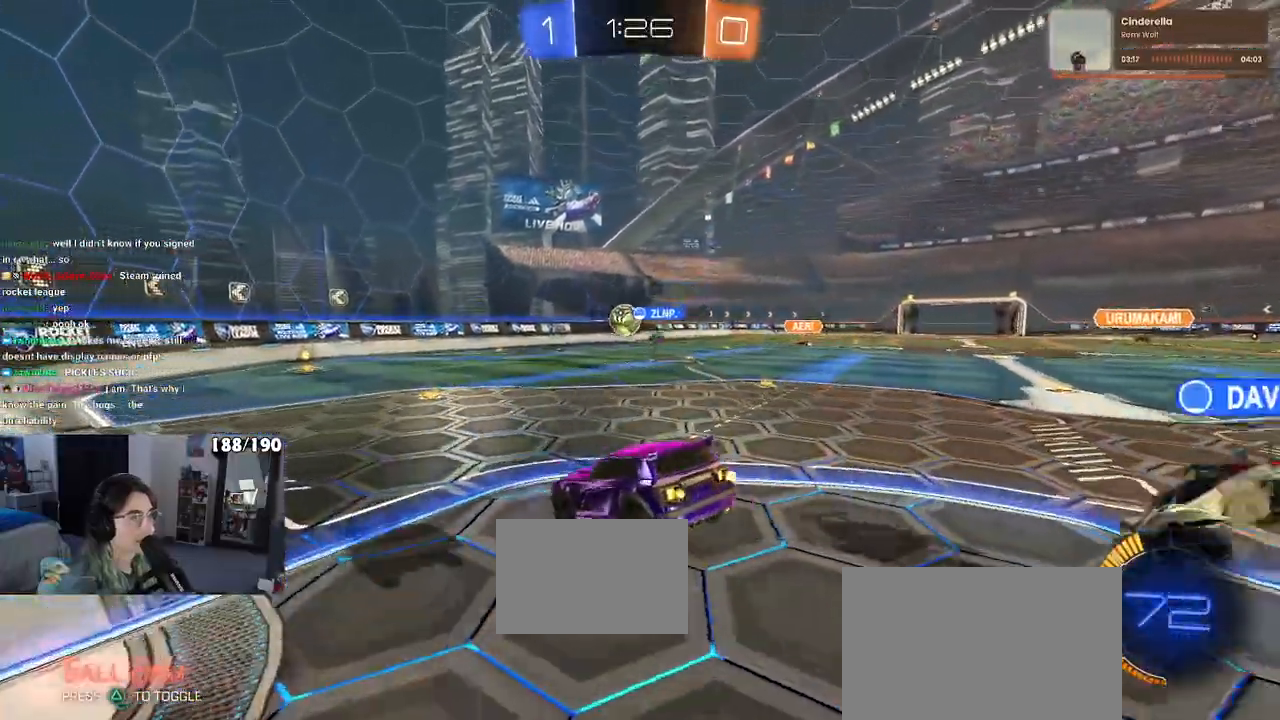
{"buttons": ["R2"], "left_stick": "up-left", "right_stick": "center", "events": [[100, "left_stick", "center"], [500, "left_stick", "up-left"]]}
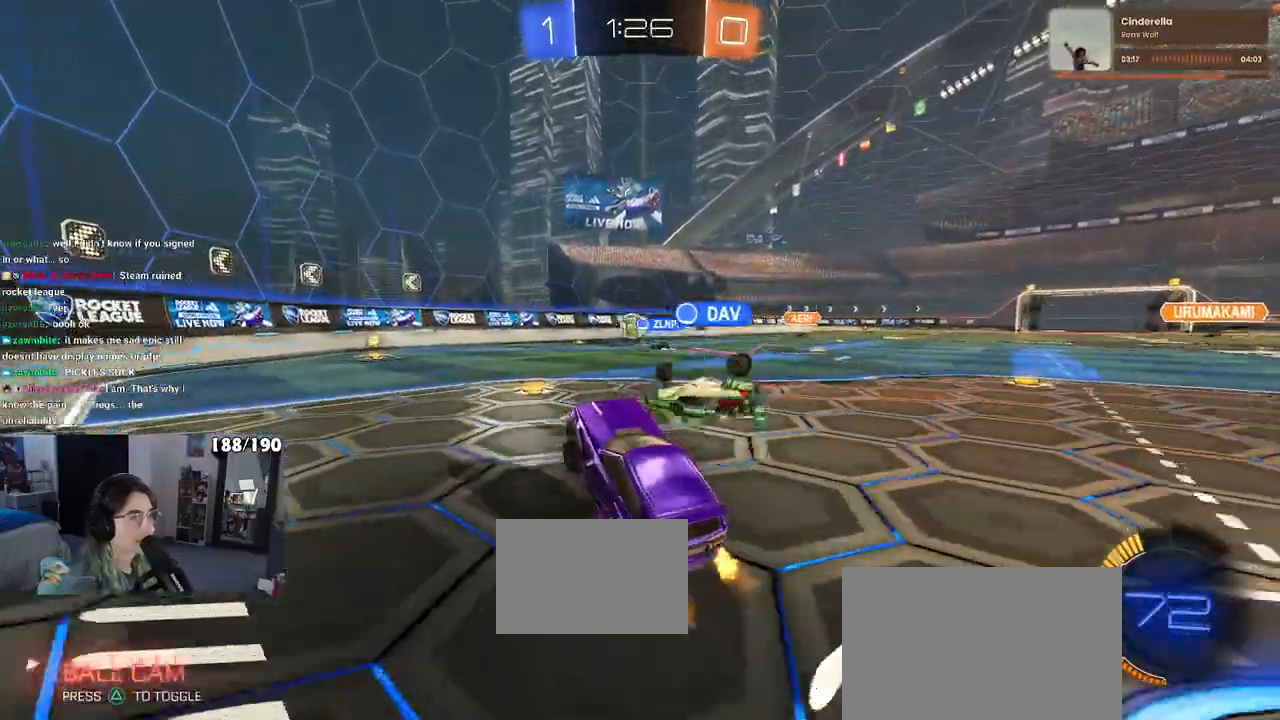
{"buttons": ["R2"], "left_stick": "right", "right_stick": "center", "events": [[83, "R2", "up"], [100, "left_stick", "right"], [217, "R2", "down"], [333, "left_stick", "center"], [450, "left_stick", "right"]]}
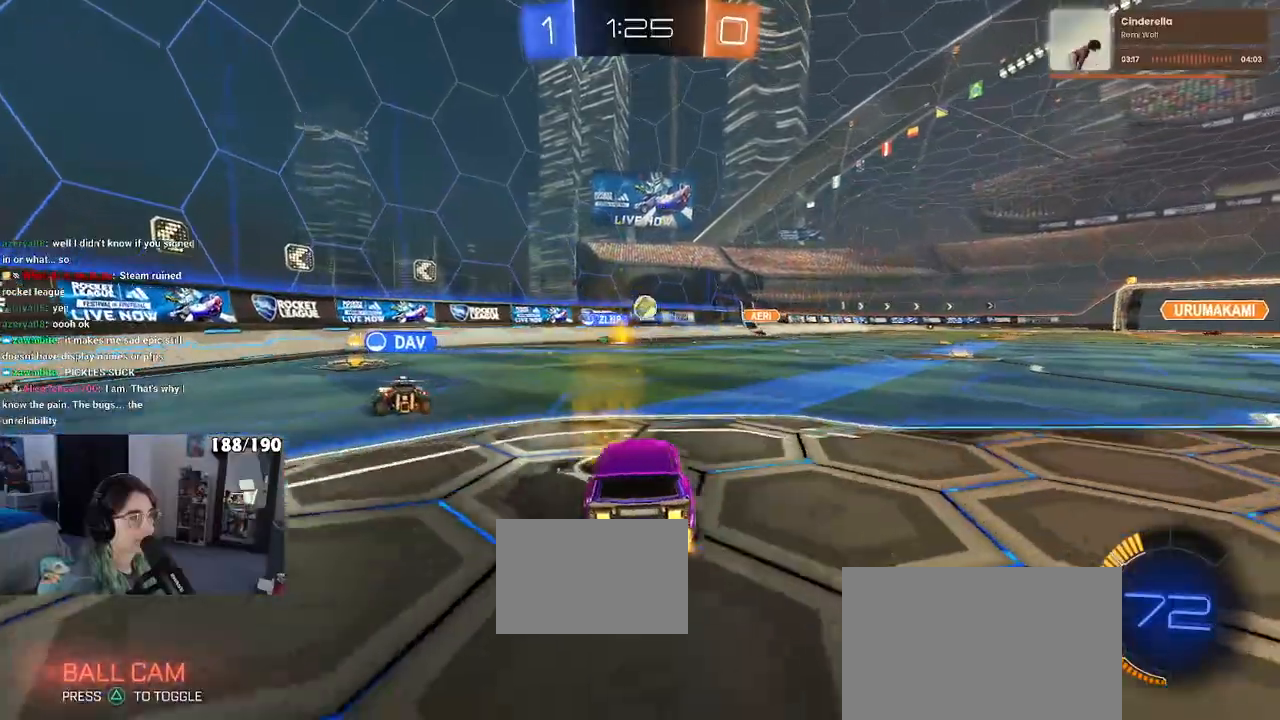
{"buttons": ["R1", "R2"], "left_stick": "center", "right_stick": "center", "events": [[83, "SQUARE", "down"], [183, "SQUARE", "up"], [333, "left_stick", "center"], [450, "R1", "down"]]}
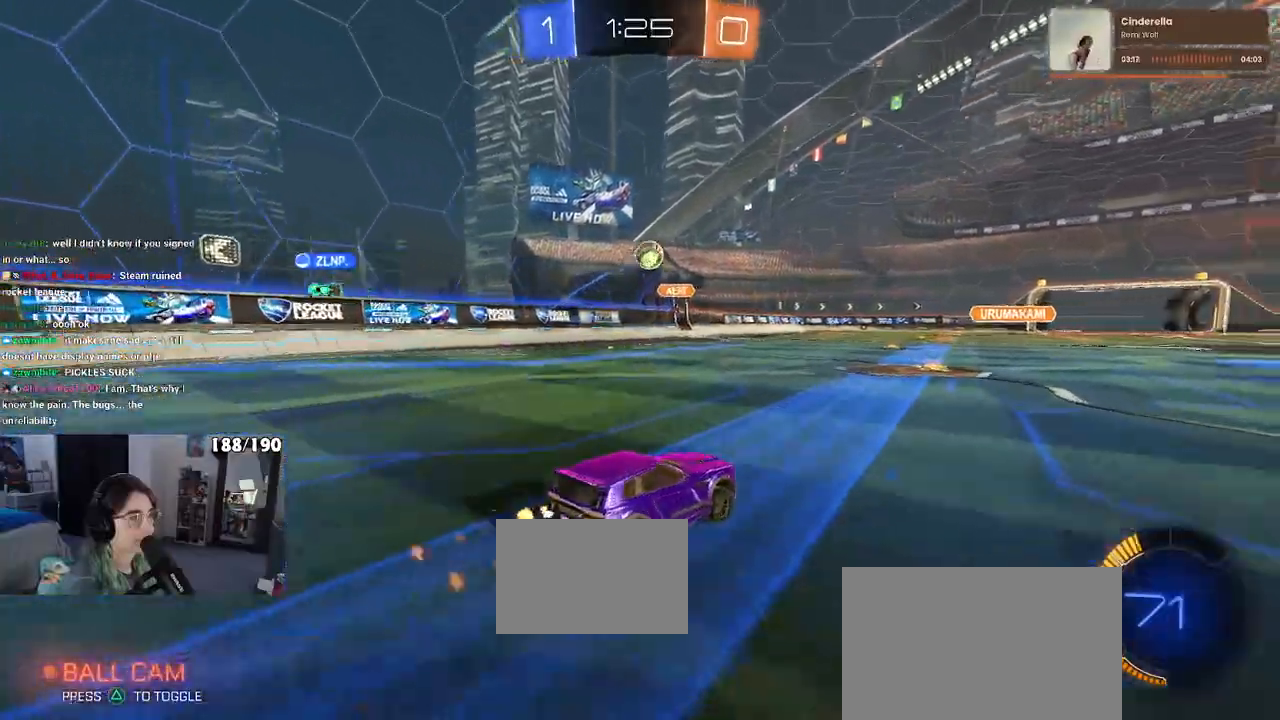
{"buttons": ["CROSS", "R1", "R2"], "left_stick": "down", "right_stick": "center", "events": [[133, "left_stick", "left"], [267, "left_stick", "center"], [467, "CROSS", "down"], [467, "left_stick", "down"]]}
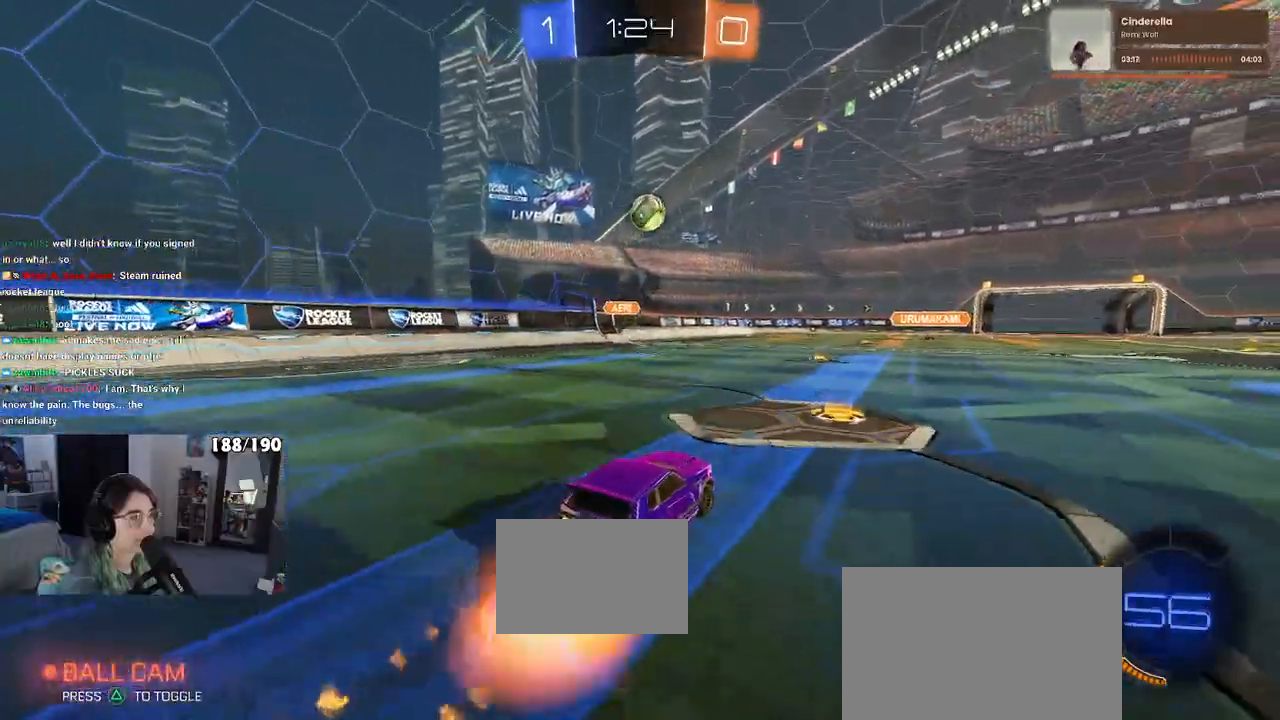
{"buttons": ["L1", "R1", "R2"], "left_stick": "down-right", "right_stick": "center", "events": [[117, "CROSS", "up"], [117, "left_stick", "center"], [183, "CROSS", "down"], [183, "left_stick", "right"], [267, "L1", "down"], [317, "CROSS", "up"], [483, "left_stick", "down-right"]]}
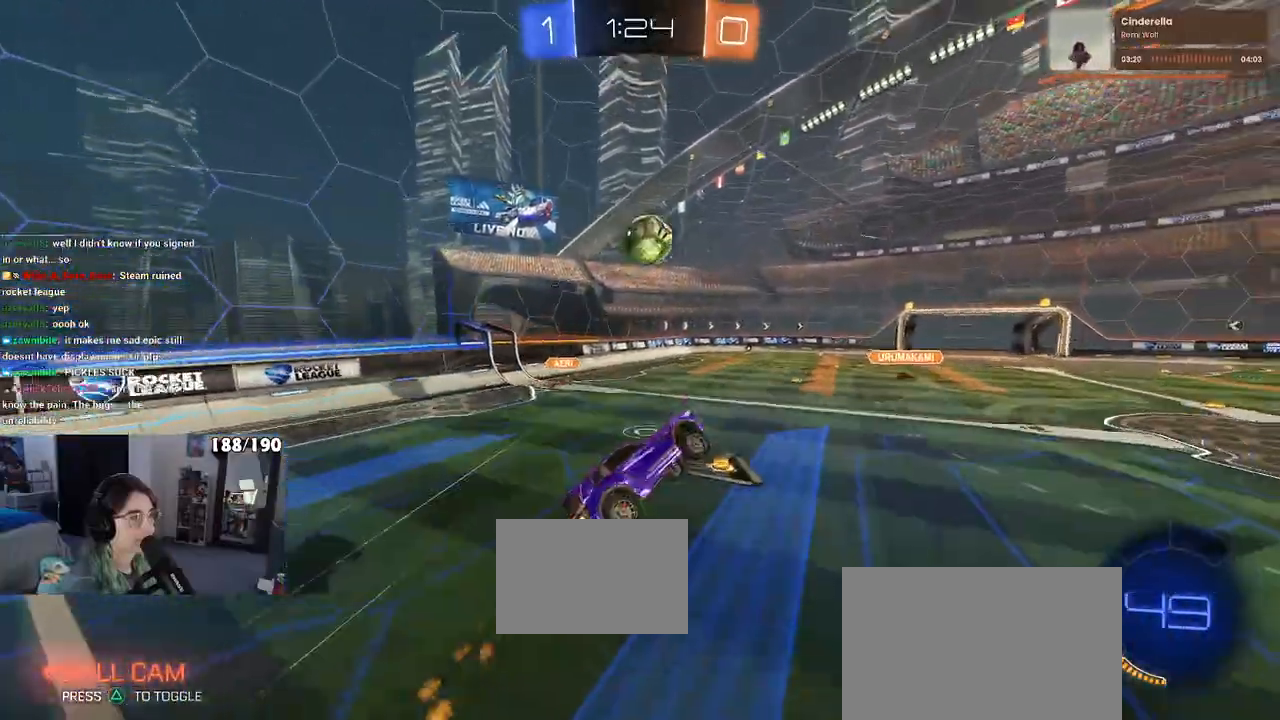
{"buttons": ["R1", "R2"], "left_stick": "center", "right_stick": "center", "events": [[33, "left_stick", "down"], [50, "R1", "up"], [133, "R2", "up"], [217, "left_stick", "center"], [233, "R1", "down"], [267, "left_stick", "up-right"], [300, "L1", "up"], [400, "left_stick", "down-right"], [433, "R2", "down"], [500, "left_stick", "center"]]}
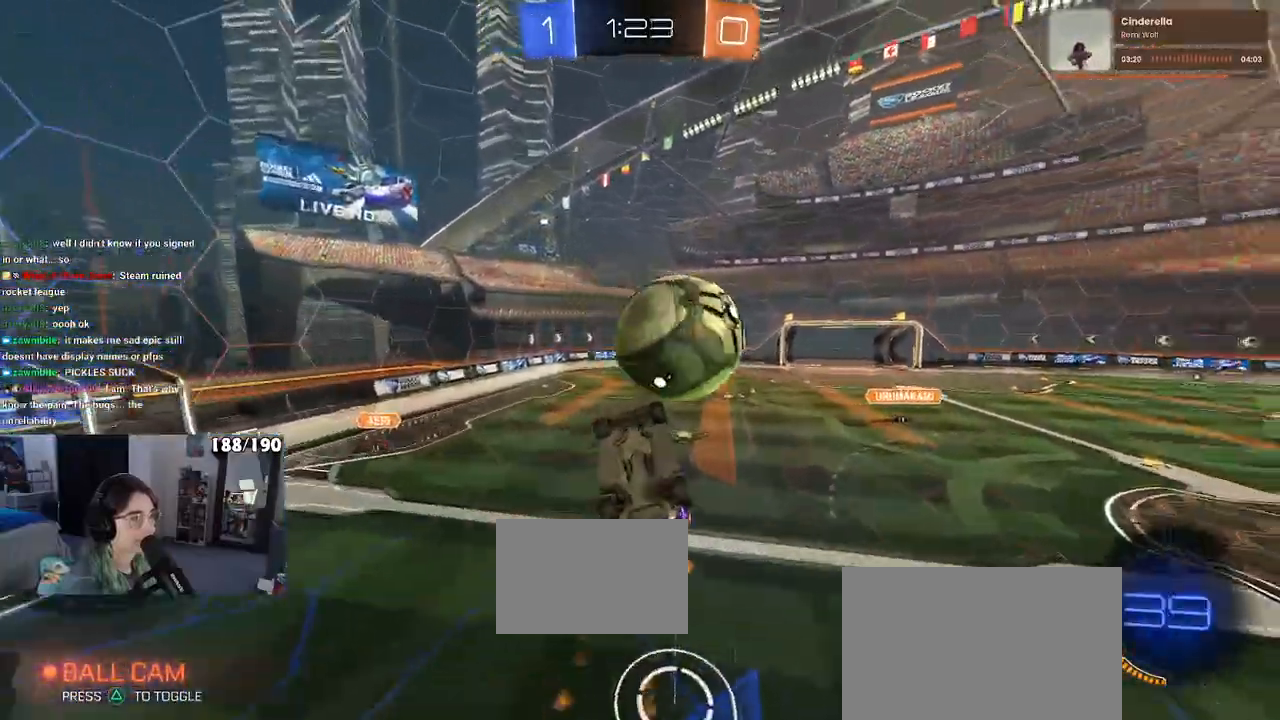
{"buttons": ["R2"], "left_stick": "center", "right_stick": "center", "events": [[17, "R2", "up"], [100, "R2", "down"], [217, "R1", "up"], [350, "left_stick", "right"], [467, "left_stick", "center"]]}
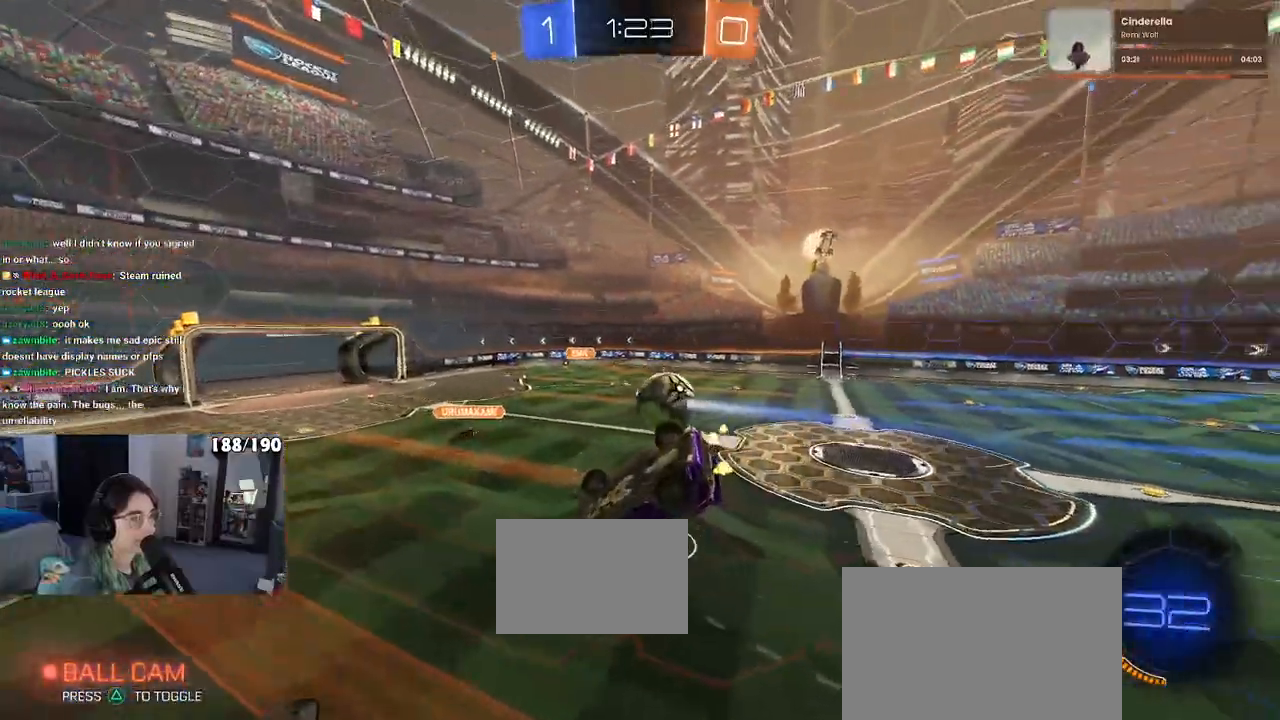
{"buttons": ["R2"], "left_stick": "left", "right_stick": "center", "events": [[17, "left_stick", "left"], [67, "R1", "down"], [233, "R1", "up"], [350, "TRIANGLE", "down"], [400, "TRIANGLE", "up"]]}
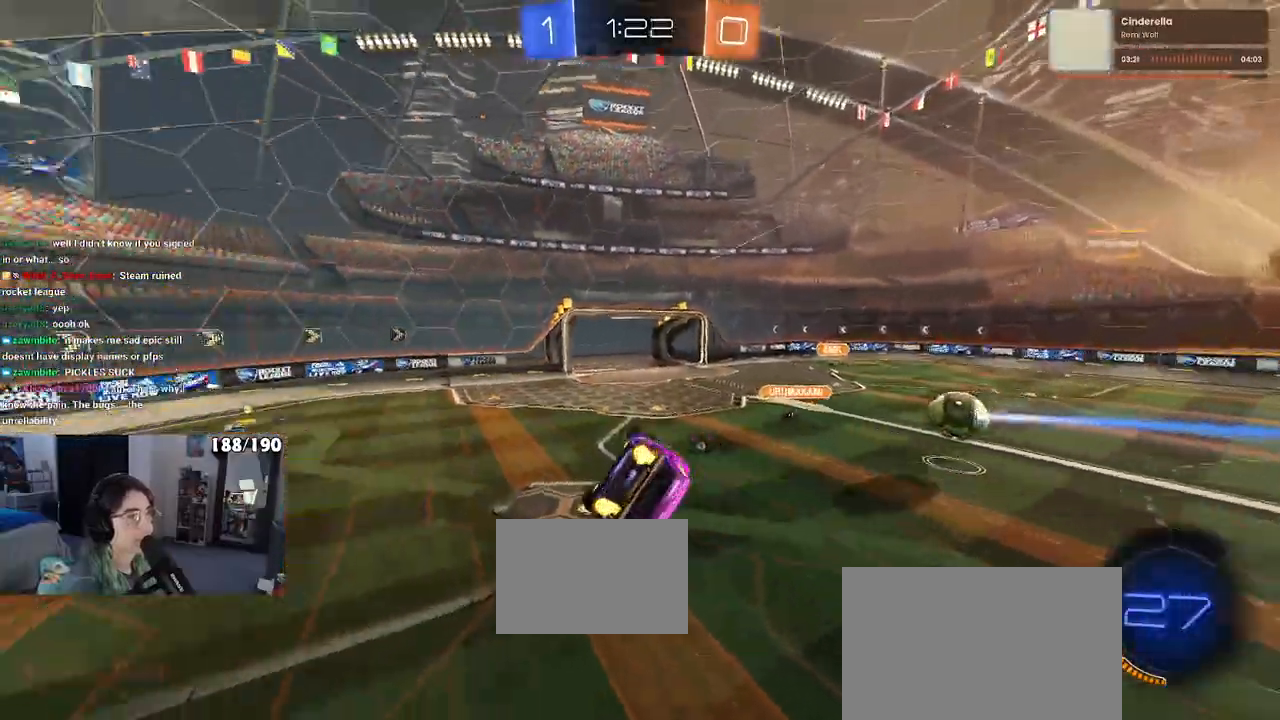
{"buttons": ["R2"], "left_stick": "up-left", "right_stick": "center", "events": [[67, "SQUARE", "down"], [267, "SQUARE", "up"], [300, "left_stick", "center"], [400, "left_stick", "up-left"]]}
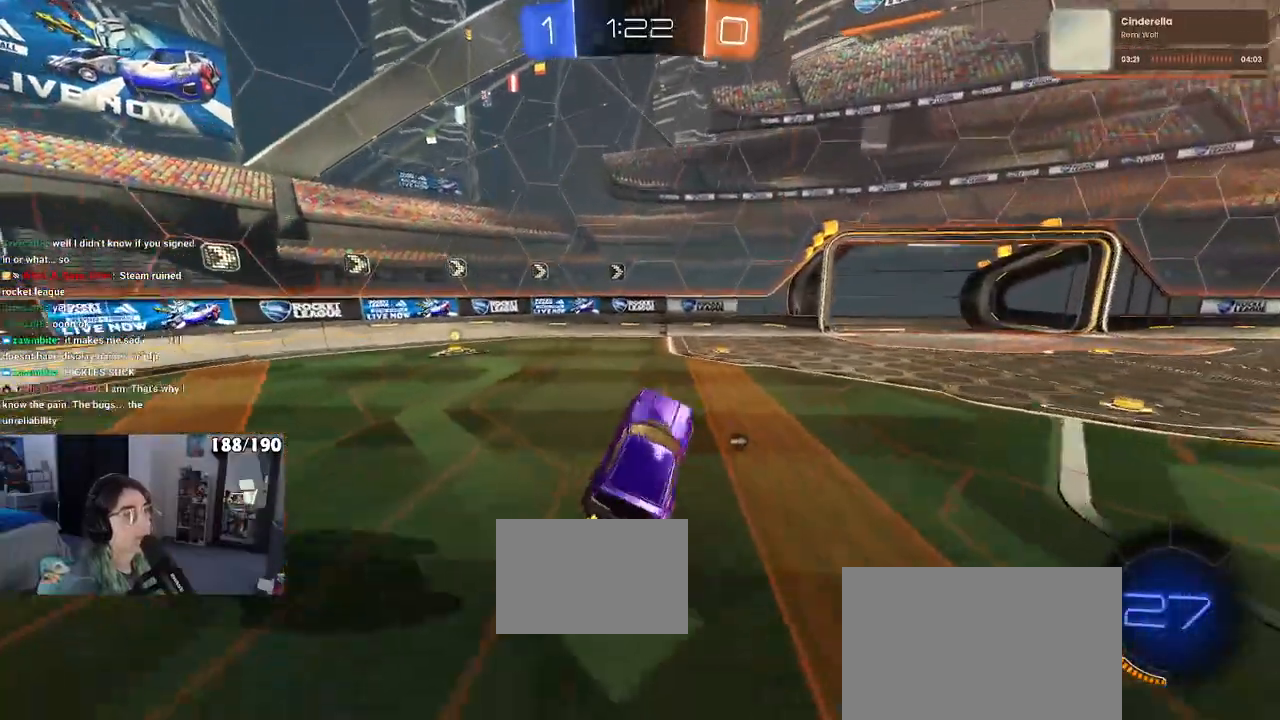
{"buttons": ["TRIANGLE", "R1", "R2"], "left_stick": "left", "right_stick": "center", "events": [[67, "left_stick", "center"], [83, "R1", "down"], [167, "left_stick", "left"], [333, "TRIANGLE", "down"]]}
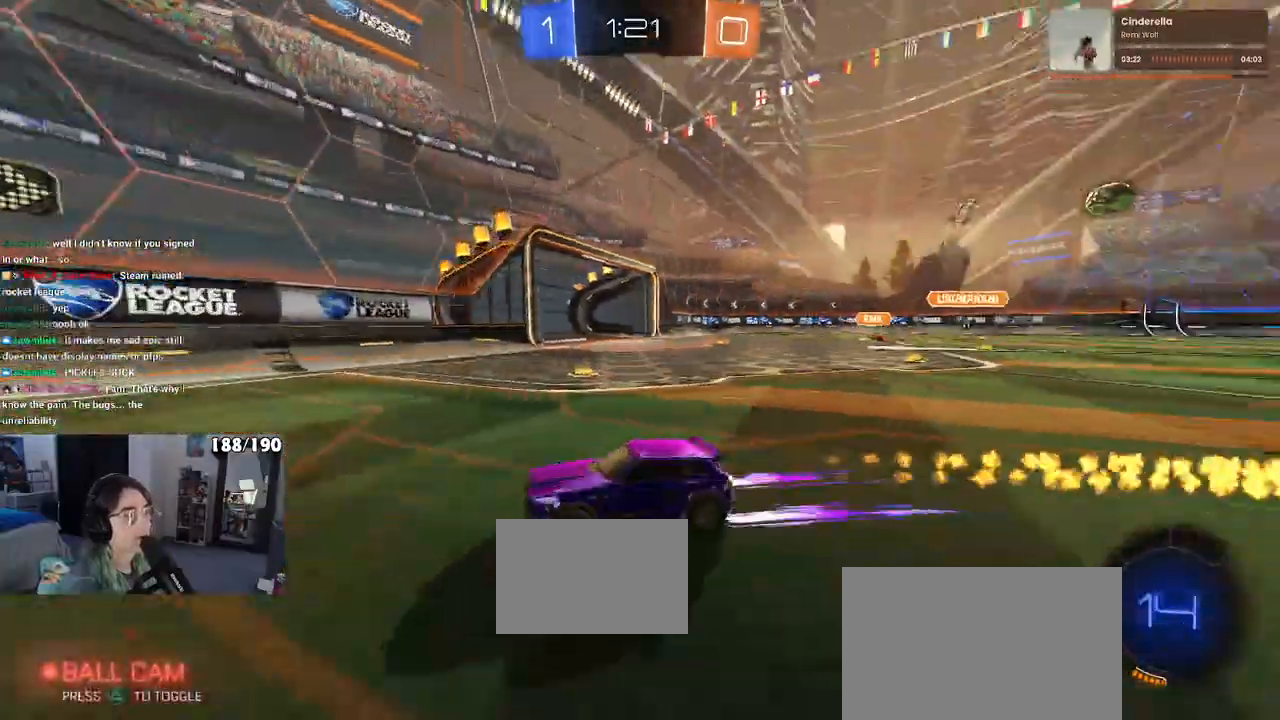
{"buttons": ["R1", "R2"], "left_stick": "left", "right_stick": "center"}
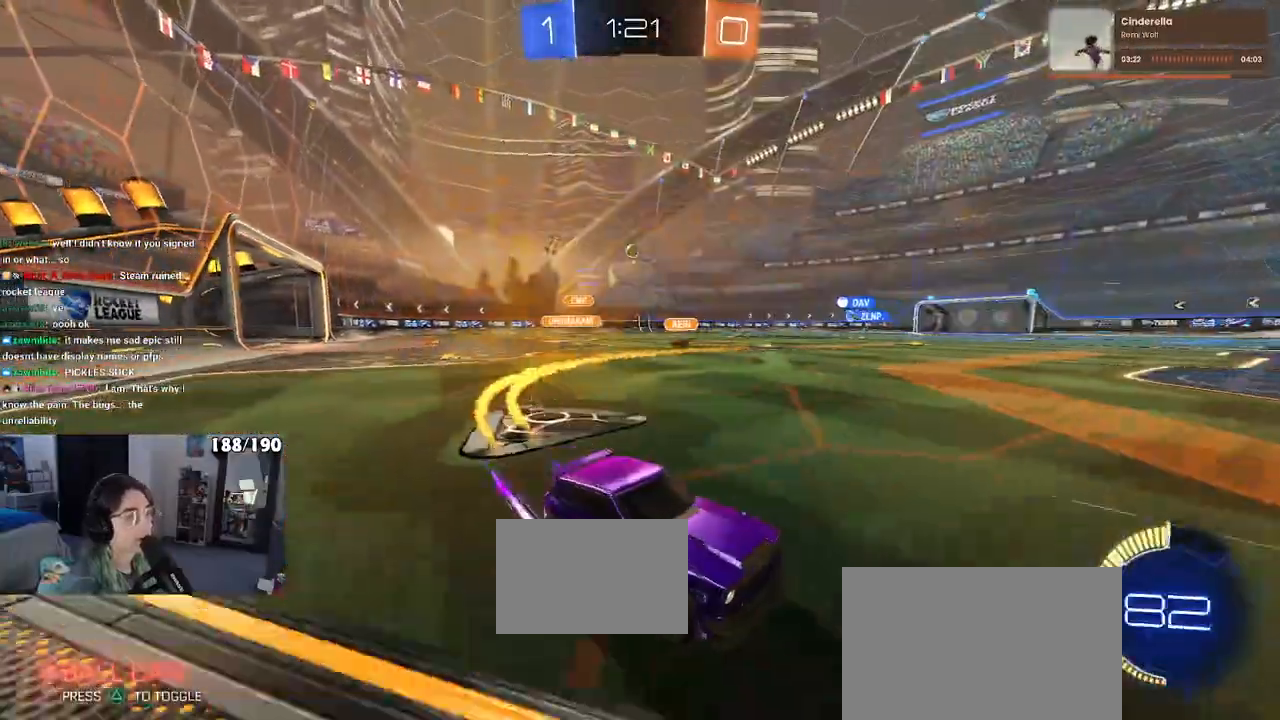
{"buttons": ["R2"], "left_stick": "left", "right_stick": "center", "events": [[300, "R1", "up"]]}
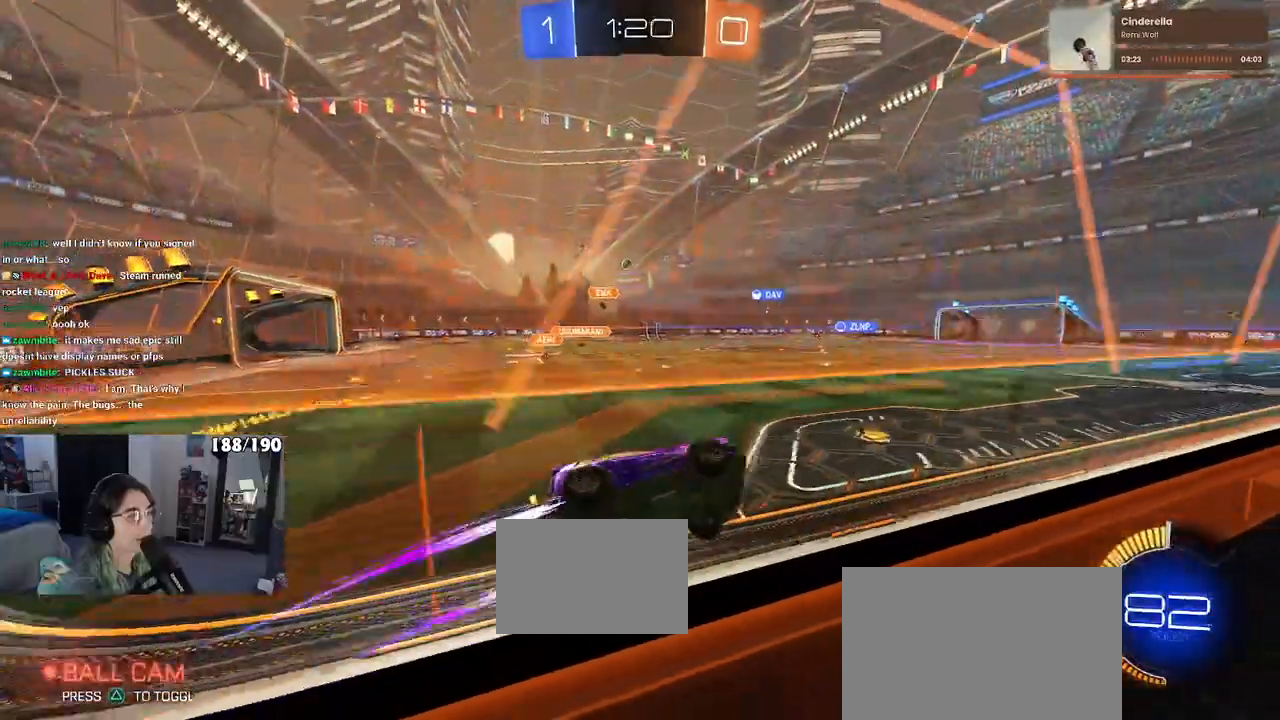
{"buttons": ["R2"], "left_stick": "center", "right_stick": "center", "events": [[283, "left_stick", "center"]]}
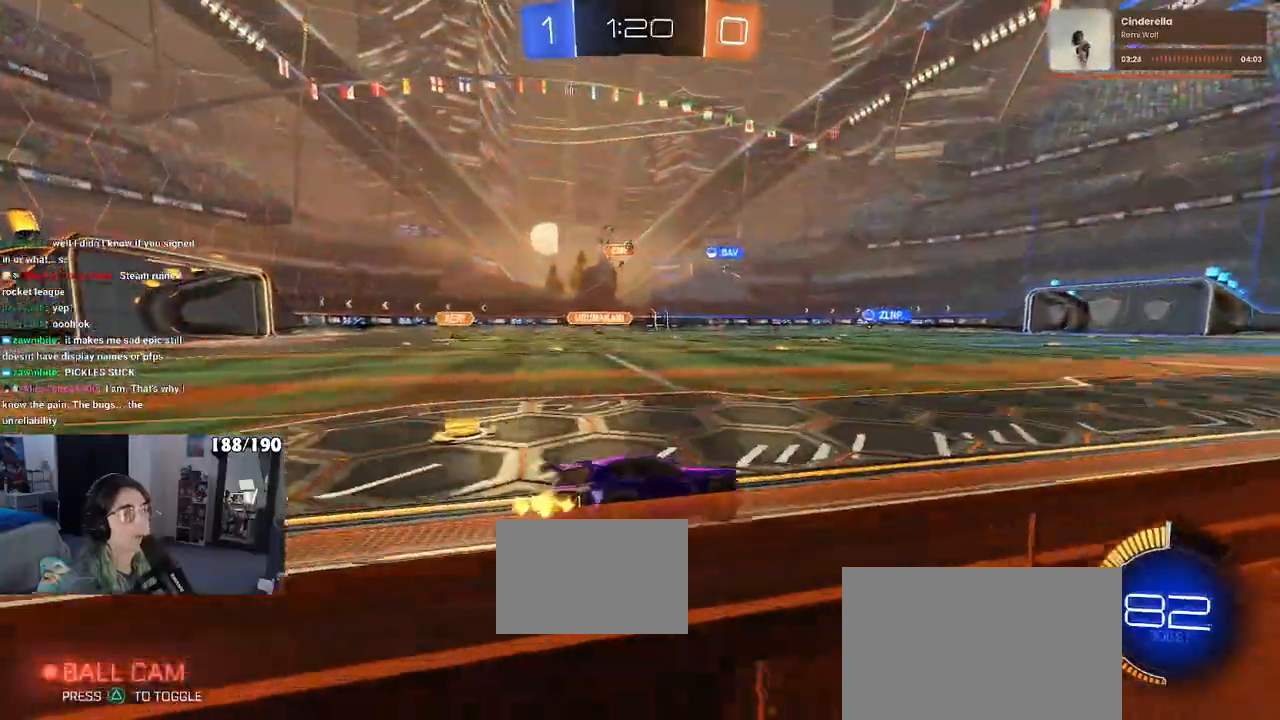
{"buttons": ["R1", "R2"], "left_stick": "center", "right_stick": "center", "events": [[150, "left_stick", "right"], [350, "R1", "down"], [350, "left_stick", "center"]]}
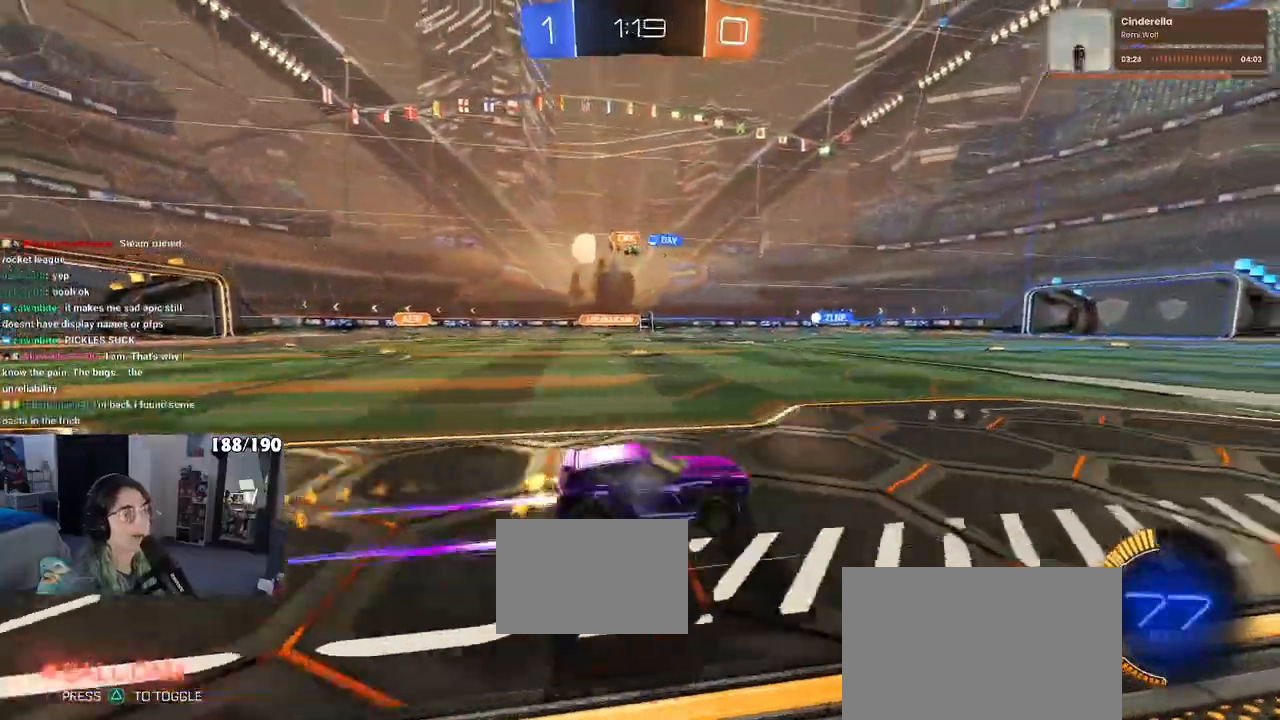
{"buttons": ["R2"], "left_stick": "center", "right_stick": "center", "events": [[250, "R1", "up"], [350, "left_stick", "left"], [500, "left_stick", "center"]]}
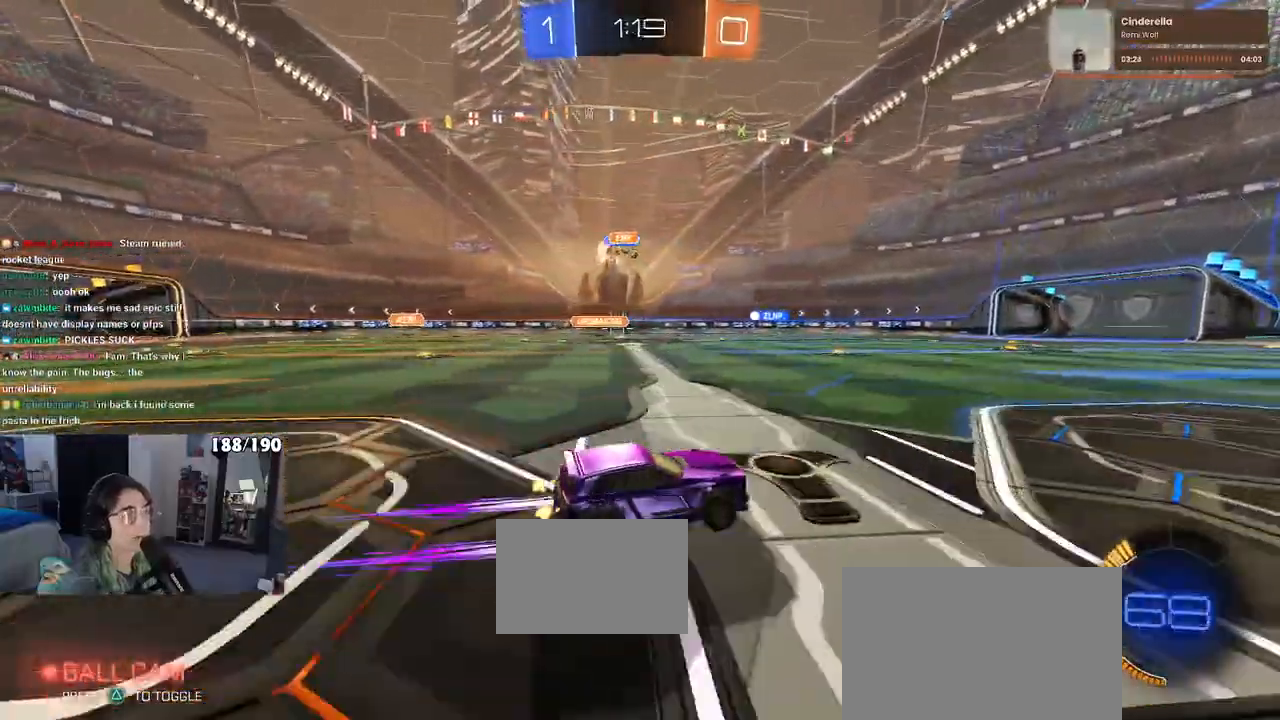
{"buttons": ["R2"], "left_stick": "center", "right_stick": "center", "events": []}
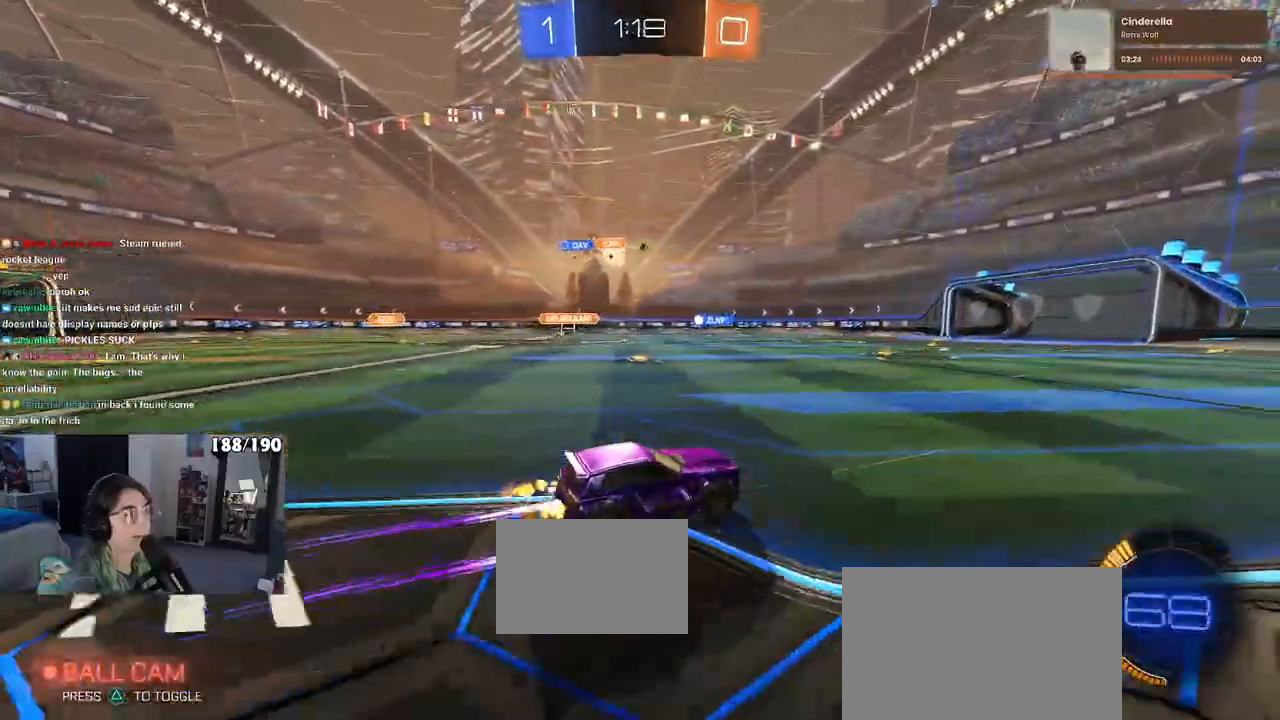
{"buttons": ["R2"], "left_stick": "center", "right_stick": "center", "events": []}
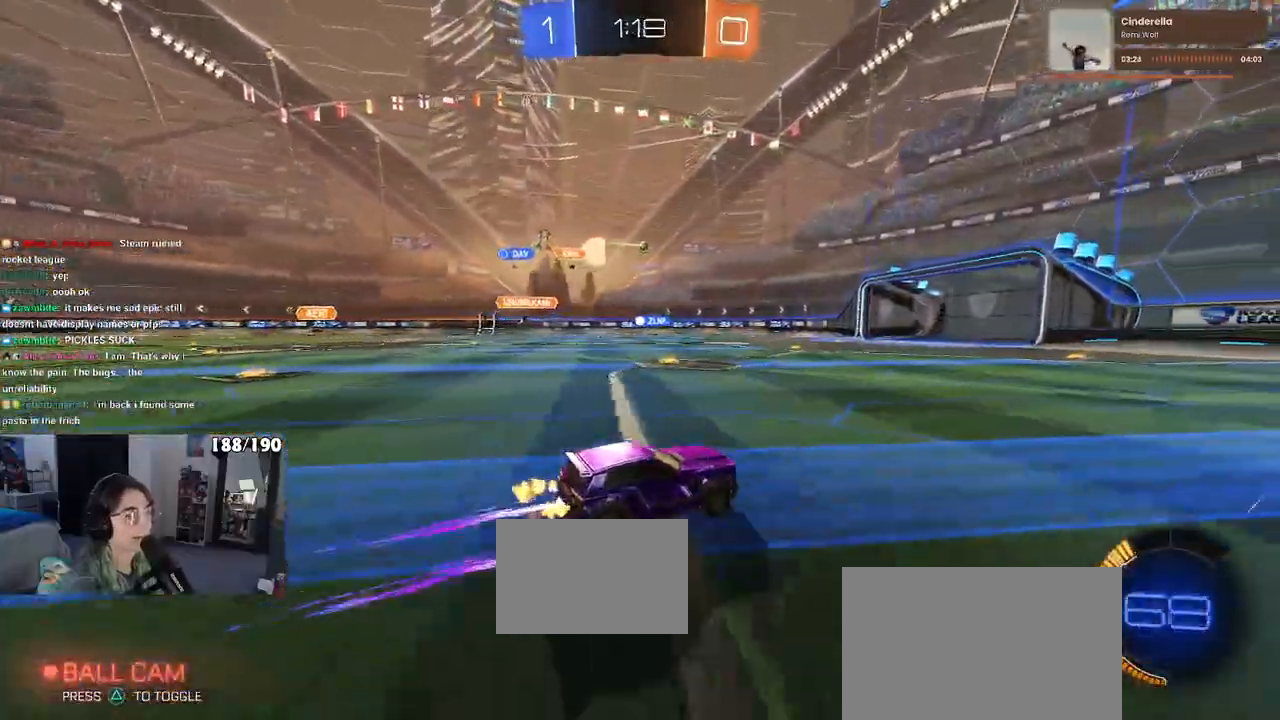
{"buttons": ["R2"], "left_stick": "left", "right_stick": "center", "events": [[267, "R1", "down"], [417, "left_stick", "left"], [483, "R1", "up"]]}
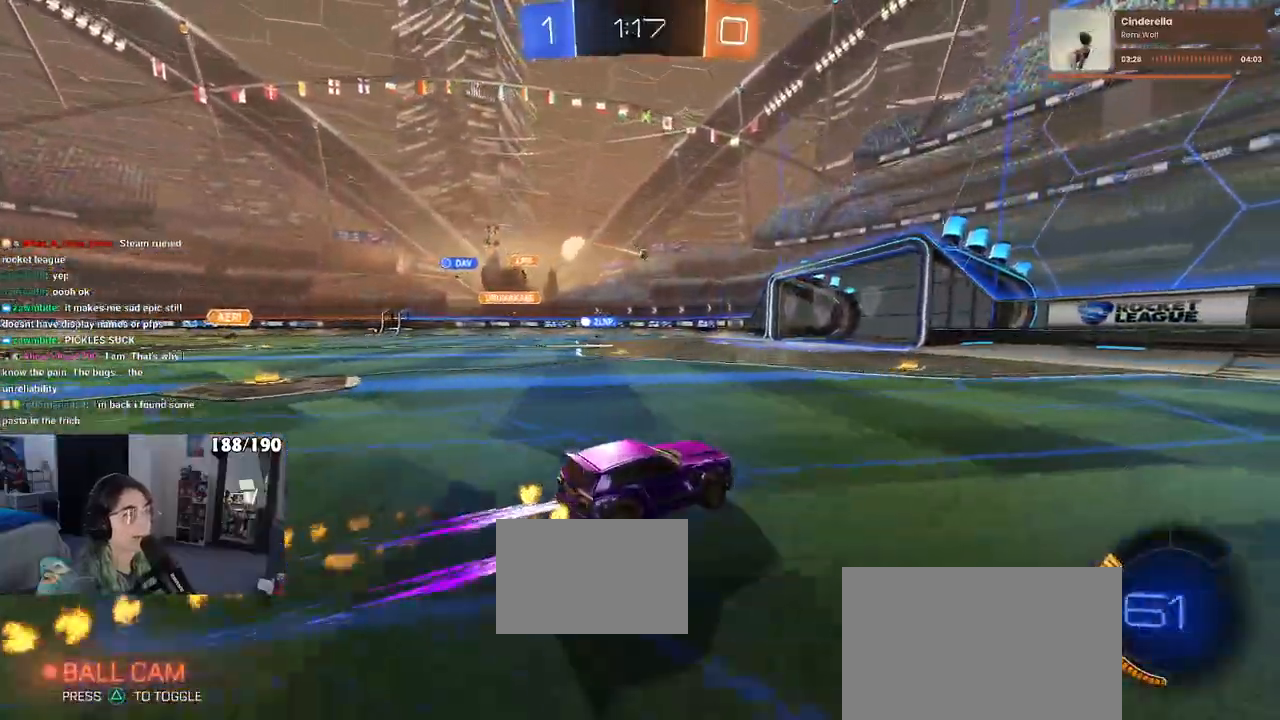
{"buttons": ["R2"], "left_stick": "center", "right_stick": "center", "events": [[183, "left_stick", "center"], [267, "left_stick", "right"], [500, "left_stick", "center"]]}
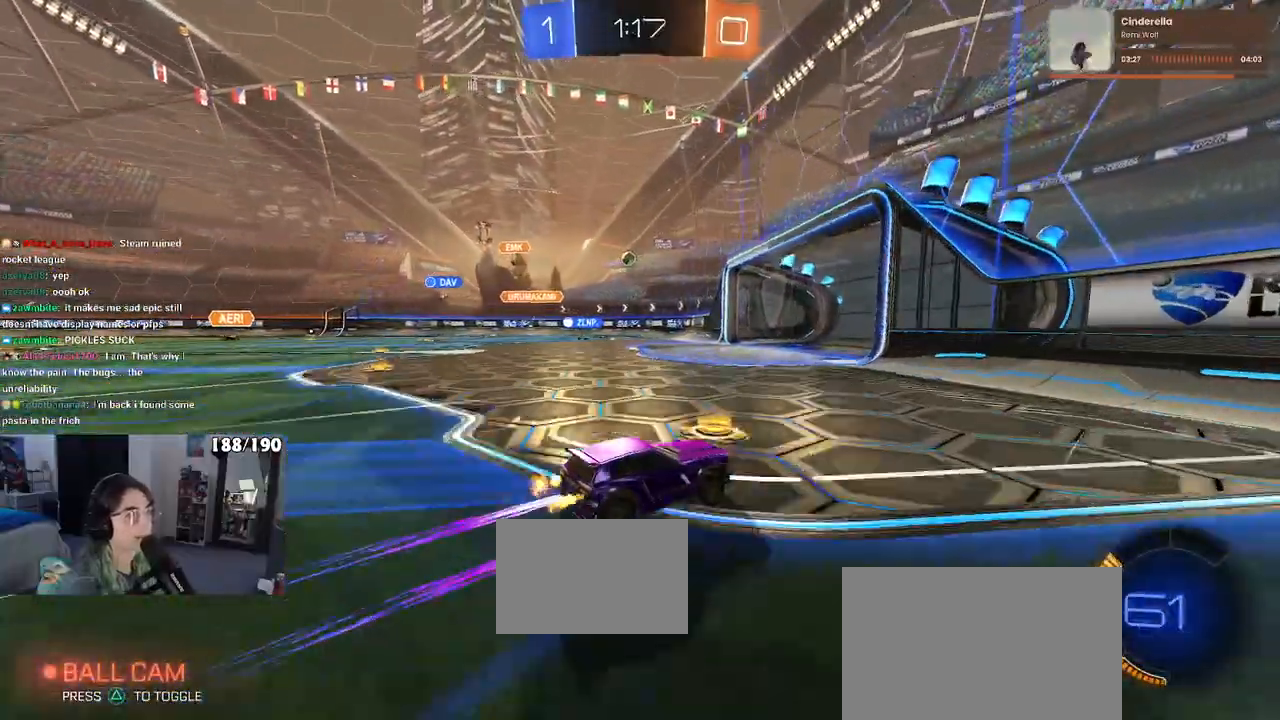
{"buttons": ["L2"], "left_stick": "center", "right_stick": "center", "events": [[67, "SQUARE", "down"], [83, "left_stick", "left"], [200, "SQUARE", "up"], [450, "R2", "up"], [450, "left_stick", "center"], [500, "L2", "down"]]}
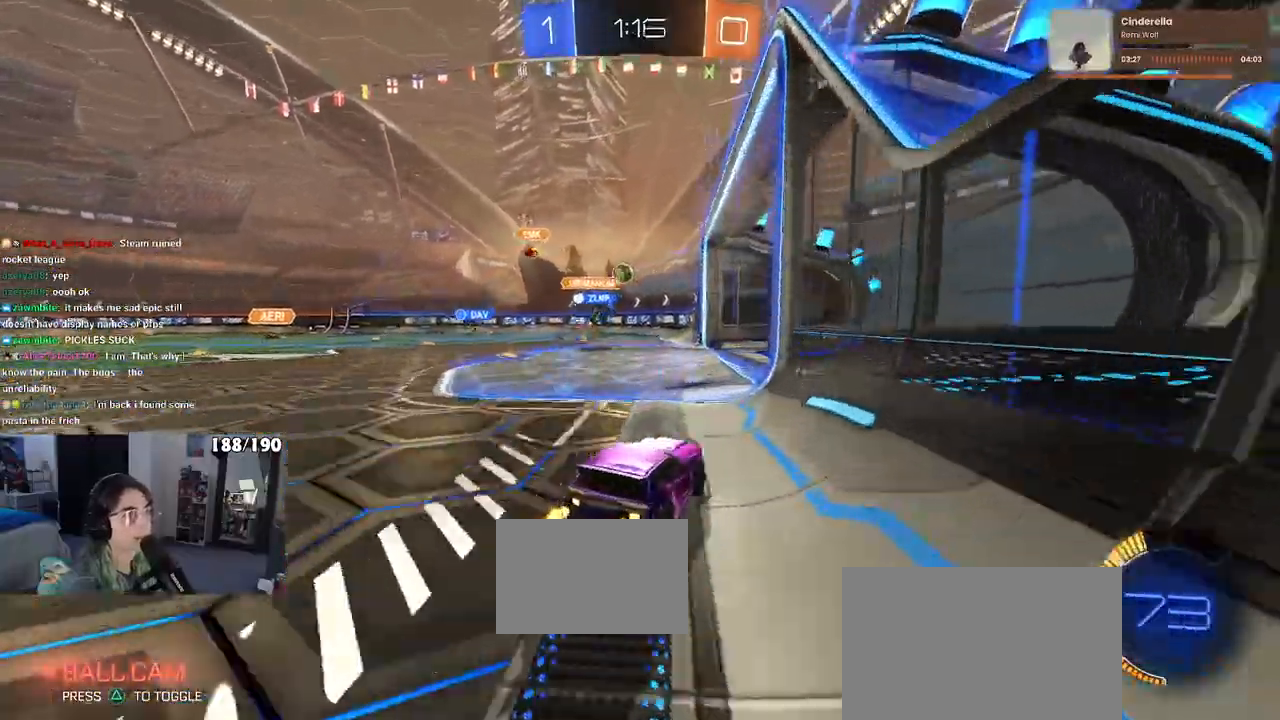
{"buttons": ["R2"], "left_stick": "left", "right_stick": "center", "events": [[167, "R2", "down"], [200, "L2", "up"], [283, "left_stick", "left"]]}
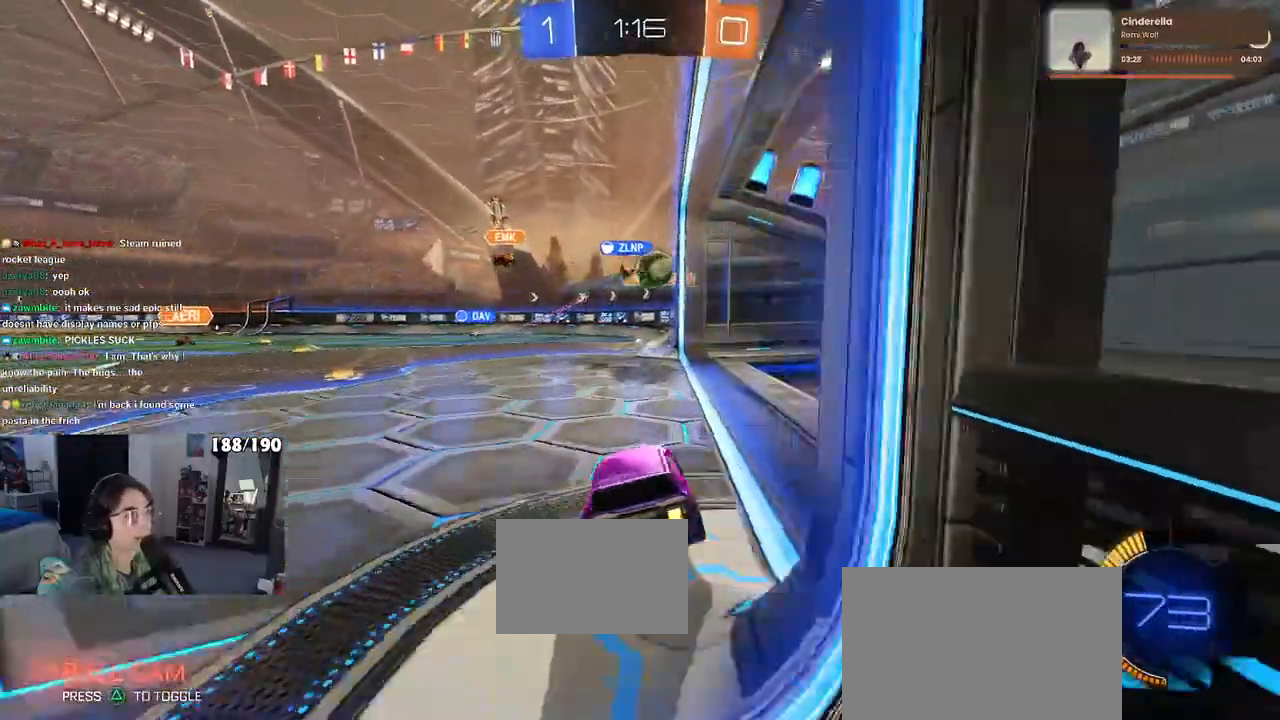
{"buttons": ["R1", "R2"], "left_stick": "down-right", "right_stick": "center", "events": [[167, "R2", "up"], [267, "L2", "down"], [267, "R2", "down"], [317, "R1", "down"], [350, "L2", "up"], [417, "left_stick", "center"], [467, "left_stick", "down-right"]]}
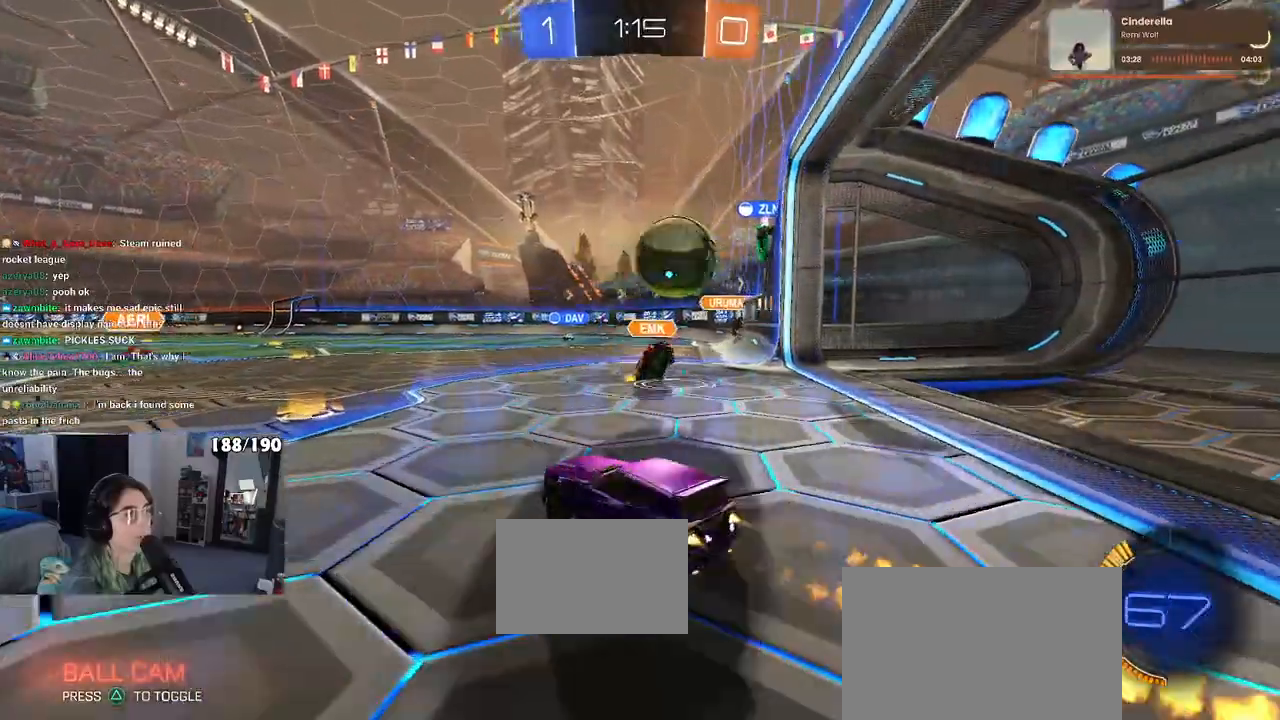
{"buttons": ["L2"], "left_stick": "center", "right_stick": "center", "events": [[50, "left_stick", "right"], [183, "R1", "up"], [217, "left_stick", "center"], [250, "R2", "up"], [300, "left_stick", "left"], [367, "R2", "down"], [467, "L2", "down"], [467, "R2", "up"], [467, "left_stick", "center"]]}
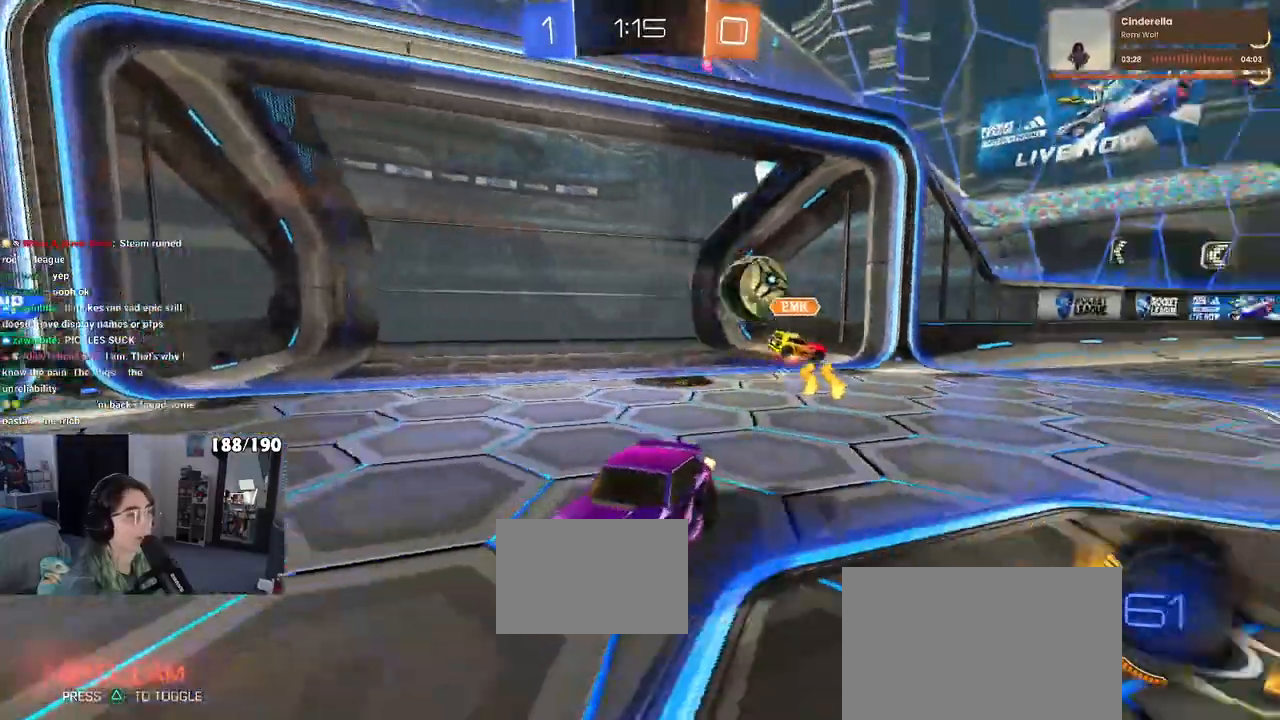
{"buttons": ["R3"], "left_stick": "center", "right_stick": "center", "events": [[300, "L2", "up"], [467, "R3", "down"]]}
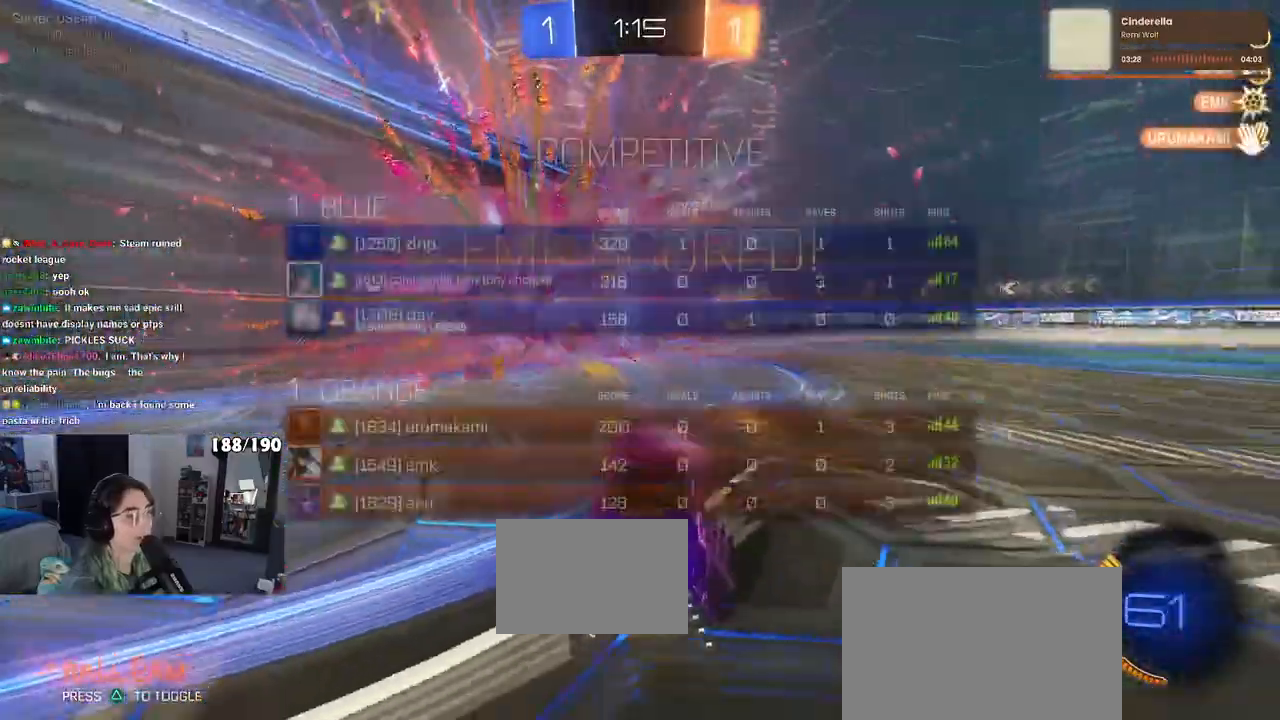
{"buttons": ["R3"], "left_stick": "center", "right_stick": "center", "events": []}
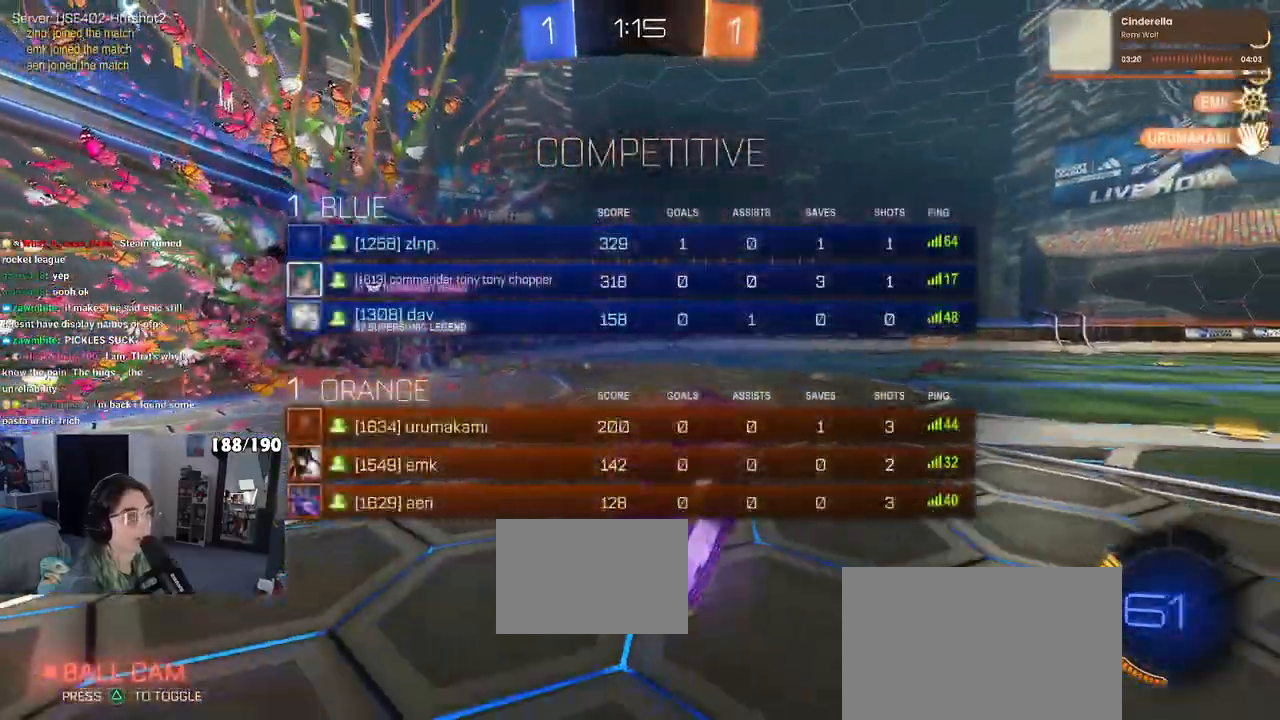
{"buttons": ["R3"], "left_stick": "center", "right_stick": "center", "events": []}
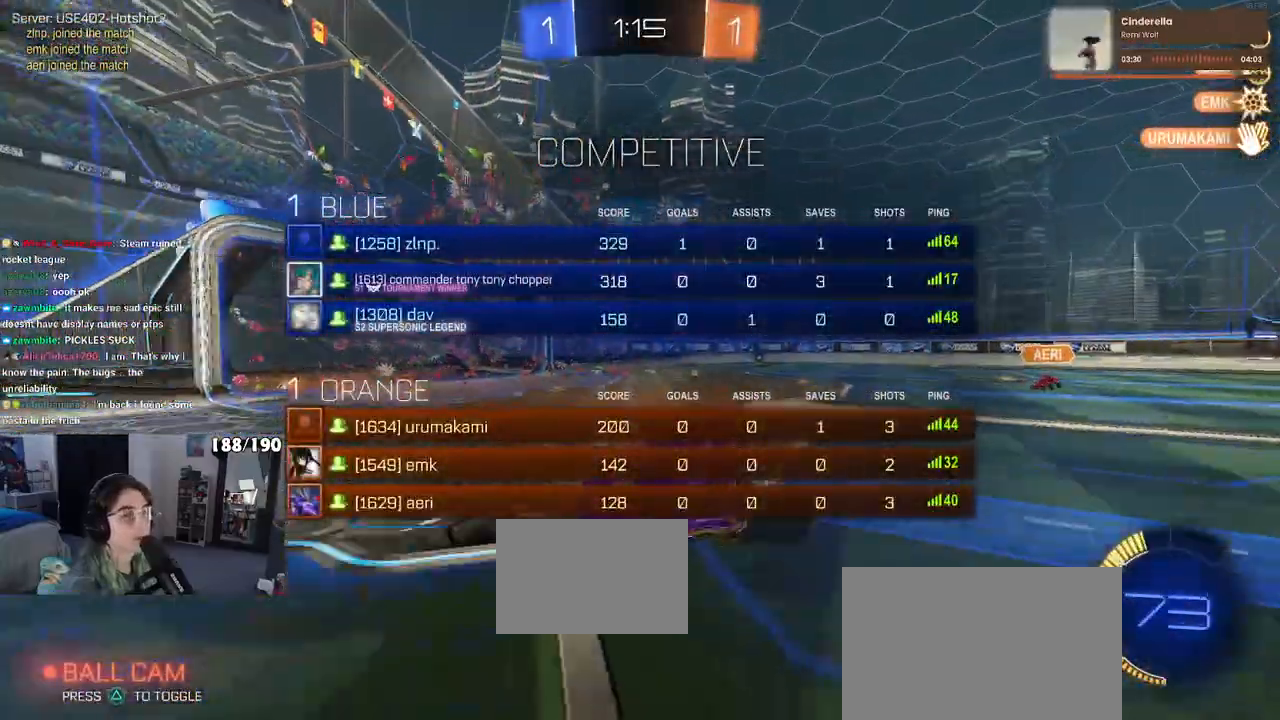
{"buttons": ["R3"], "left_stick": "center", "right_stick": "center", "events": []}
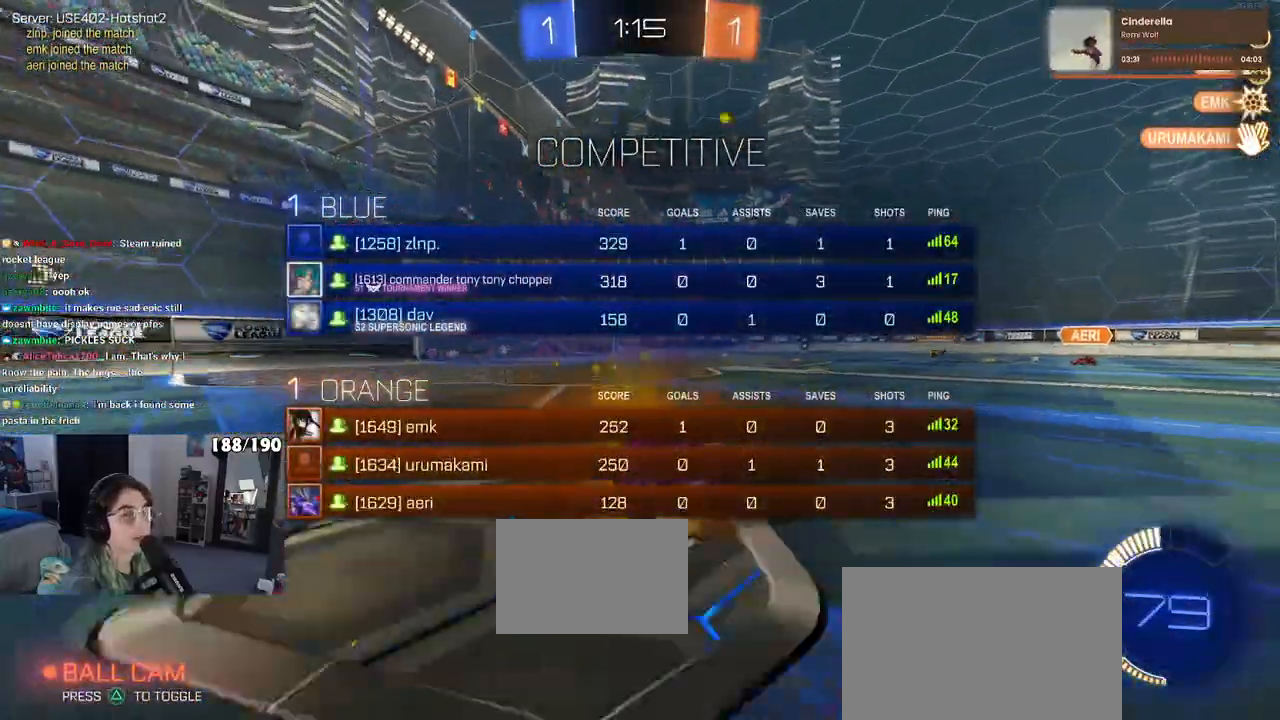
{"buttons": [], "left_stick": "center", "right_stick": "center", "events": [[317, "R3", "up"]]}